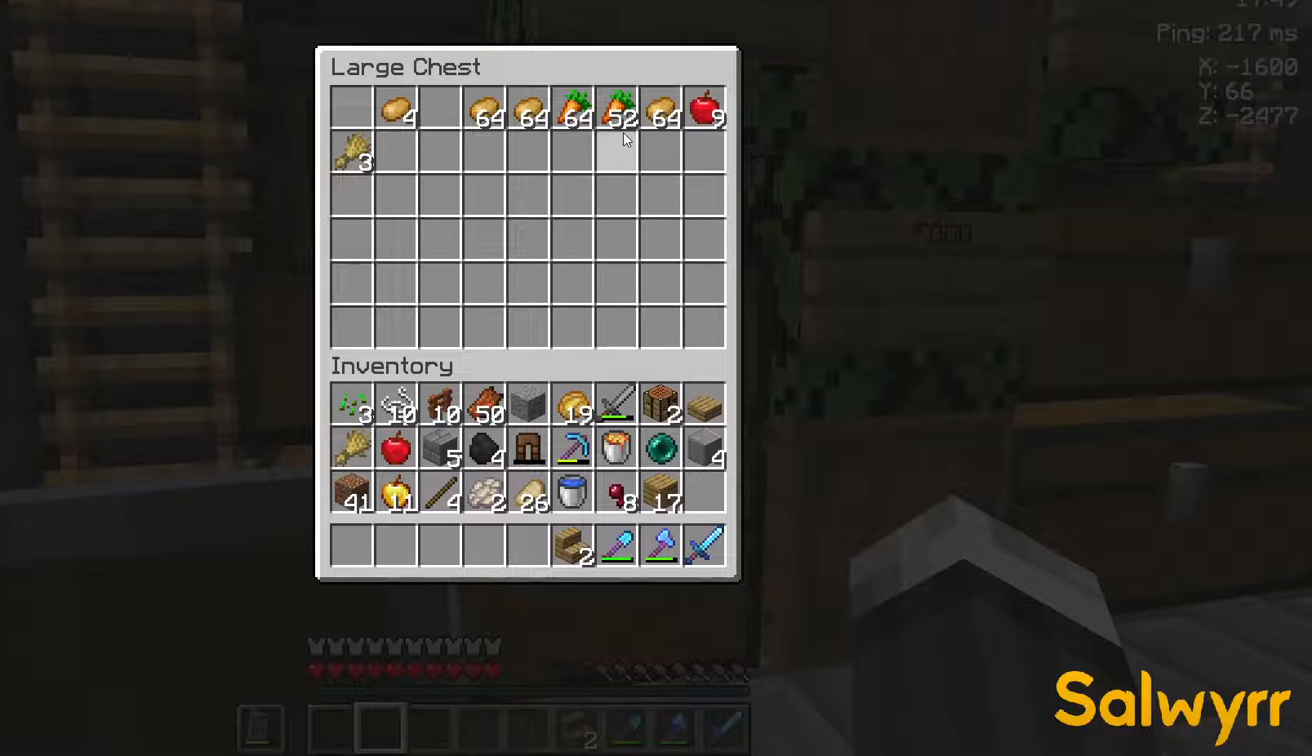
Gameplay with keyboard and mouse; each line is a JSON object with the keys and mouse buttons held at the frame after it. "events" lists presses ("down") and releases ("up") of "a", "d", "s", "space", "w", "mouse_left" and "mouse_right" between this image and that frame as [ms after this image, input, new state], when the widget could be followed in between. "mouse_left", "mouse_right" = the "left", "right" buttons of the "mouse" list. No other keys are recorded. Fast repeated clicks can show as one long hold. Not read: mouse_move.
{"keys": [], "mouse": [], "events": []}
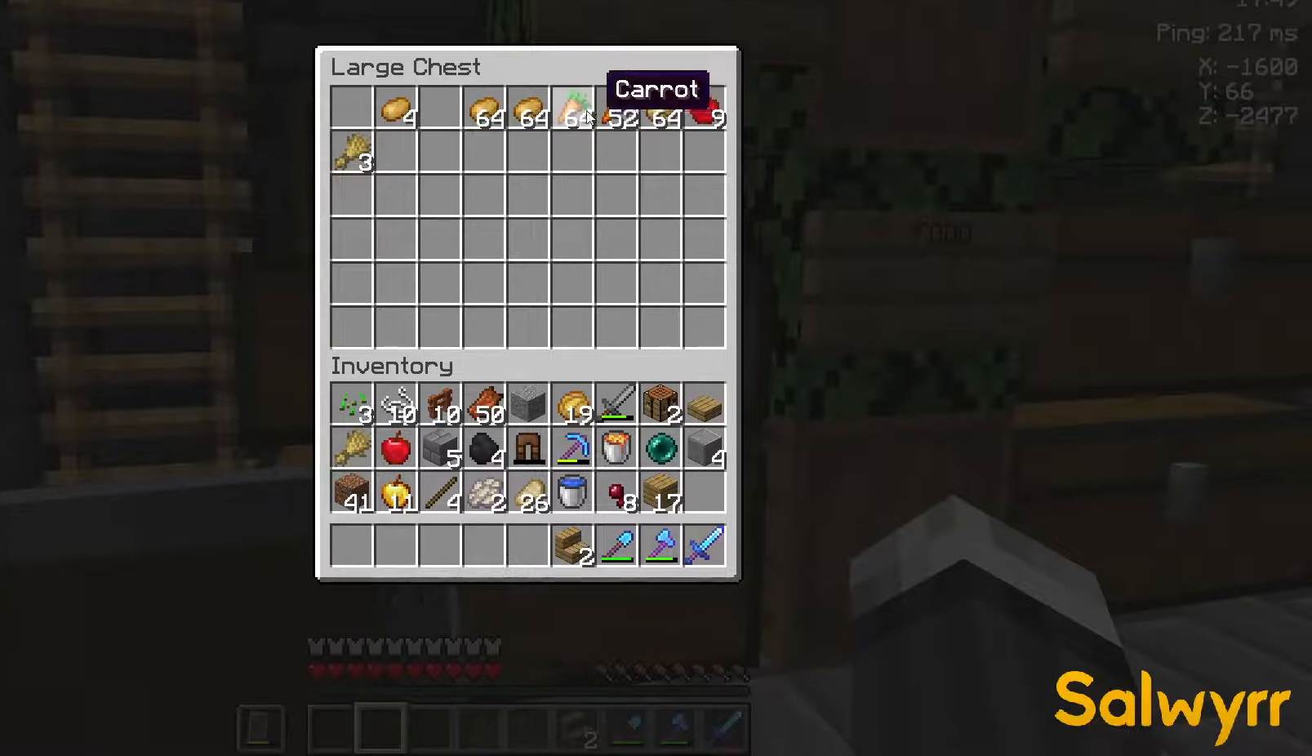
{"keys": [], "mouse": [], "events": []}
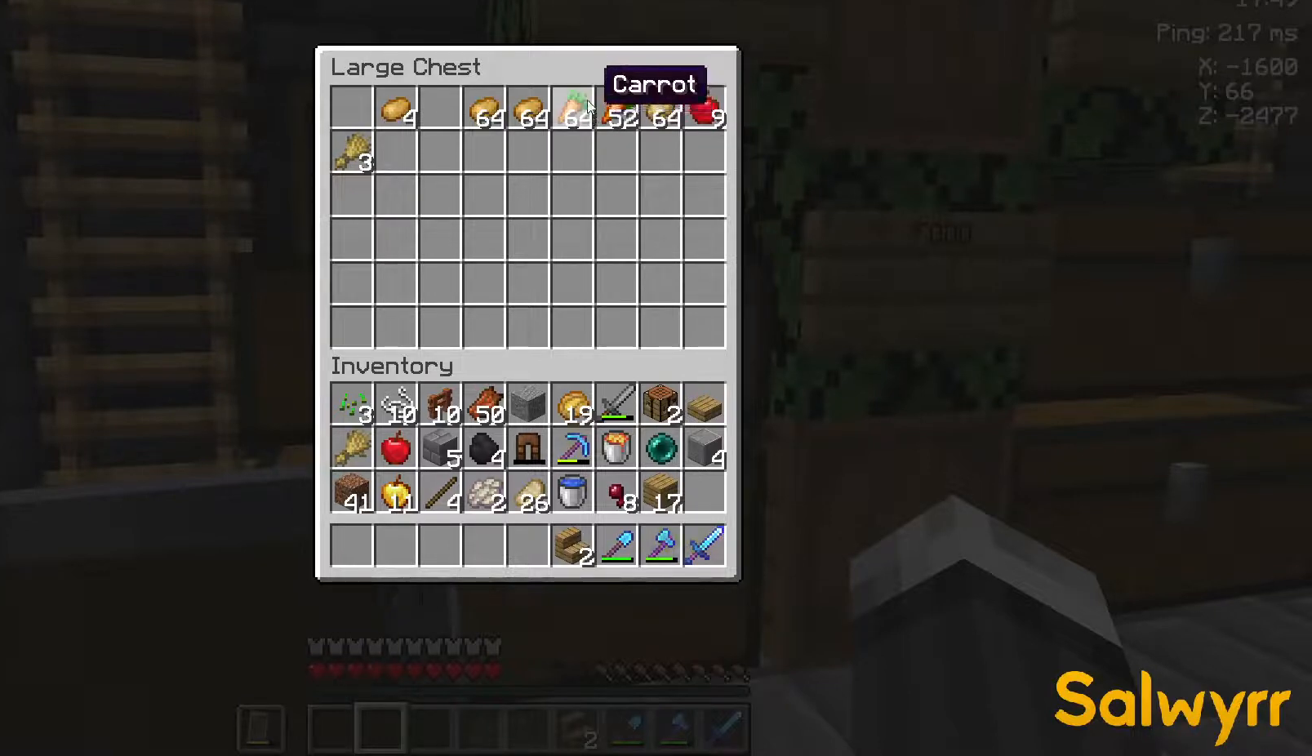
{"keys": [], "mouse": [], "events": []}
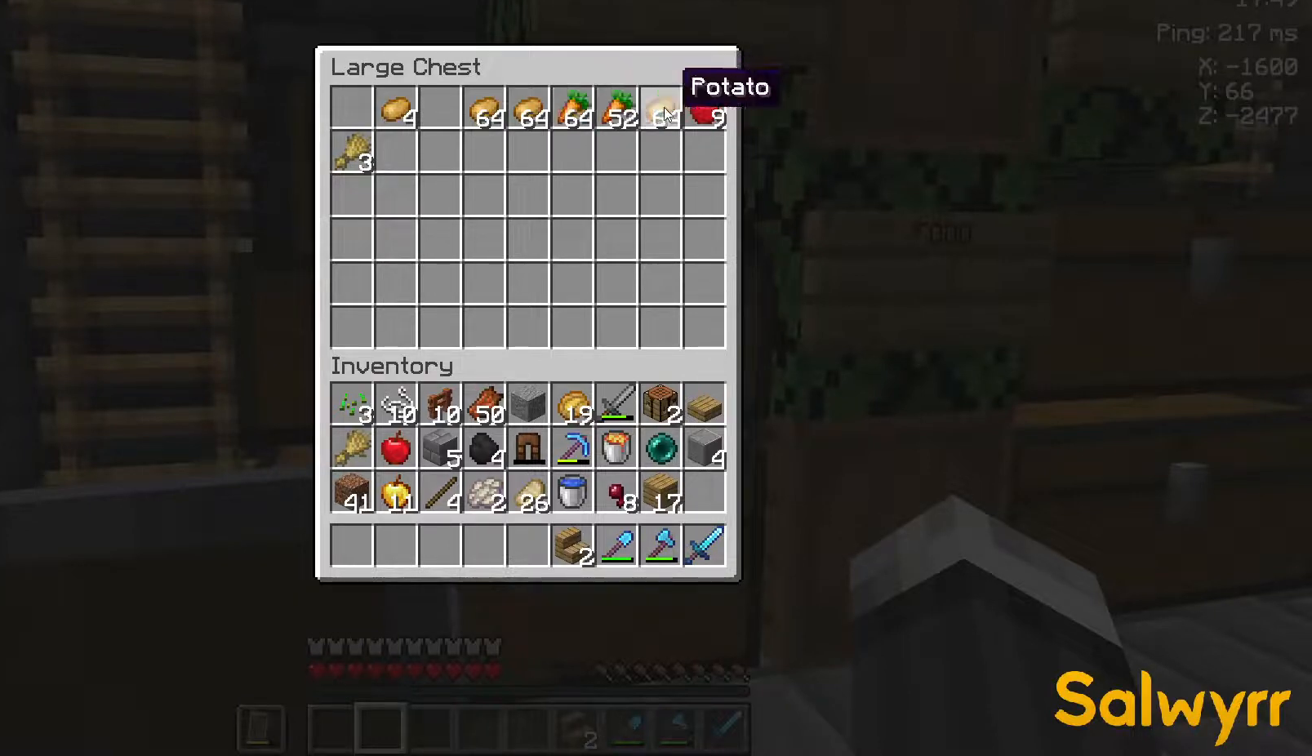
{"keys": [], "mouse": [], "events": []}
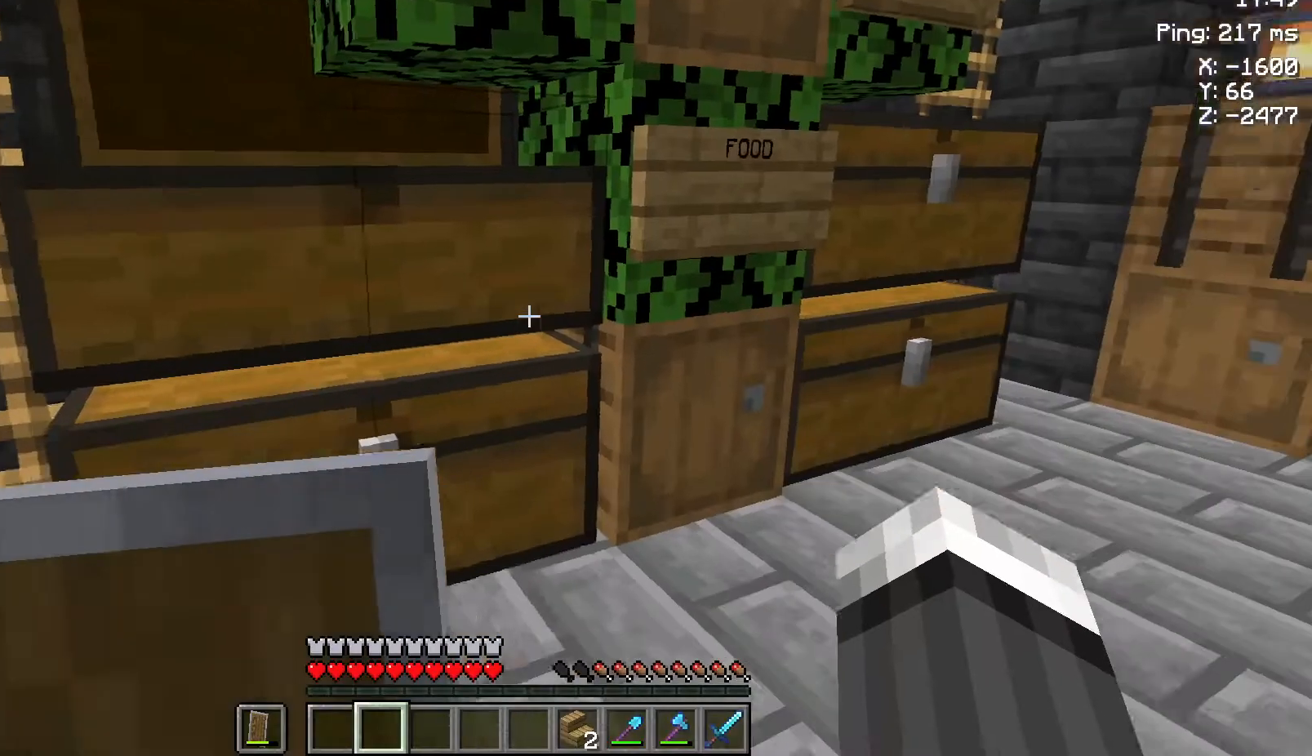
{"keys": [], "mouse": [], "events": [[50, "d", "down"], [333, "d", "up"], [333, "mouse_right", "down"], [483, "mouse_right", "up"]]}